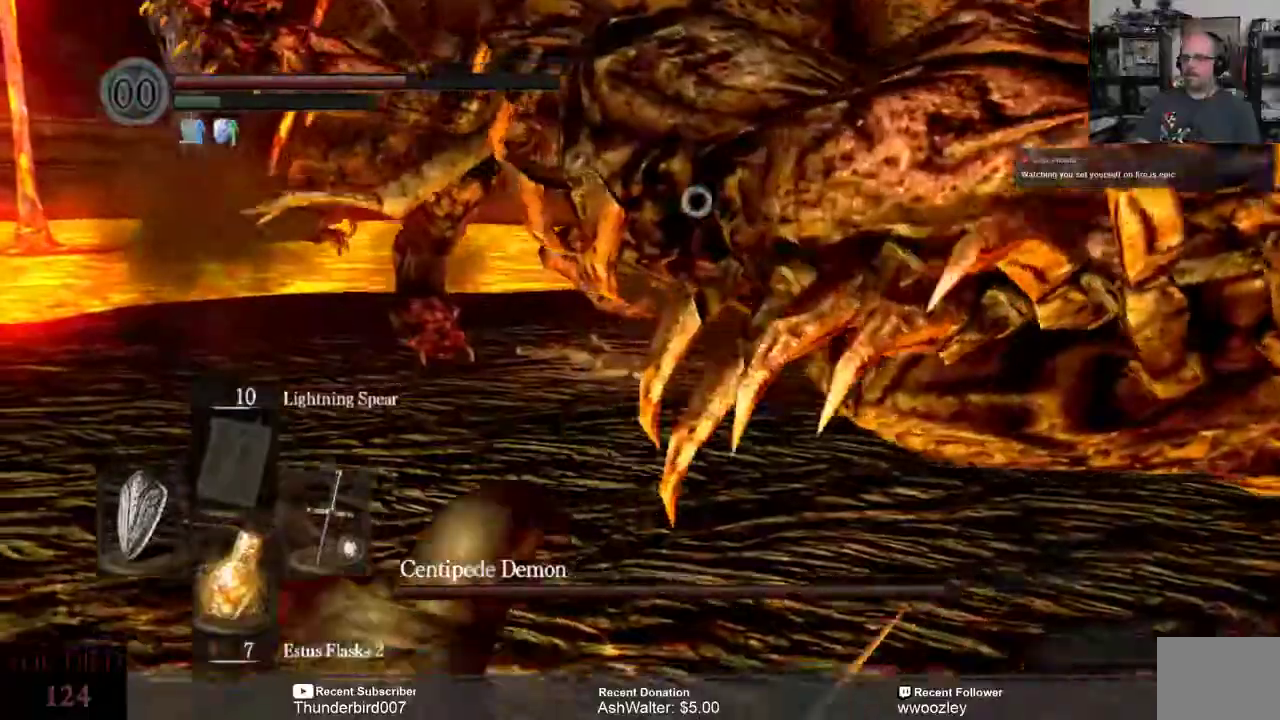
Gameplay with a controller (Xbox layout); each line is a JSON object with the inputs held at the frame after it. "events" lists button and stick changes between this image and that frame as [ms after this image, input, new state], when the widget could be followed in between. Not read: L1.
{"buttons": ["L3"], "left_stick": "left", "right_stick": "center", "events": [[167, "X", "down"], [233, "X", "up"]]}
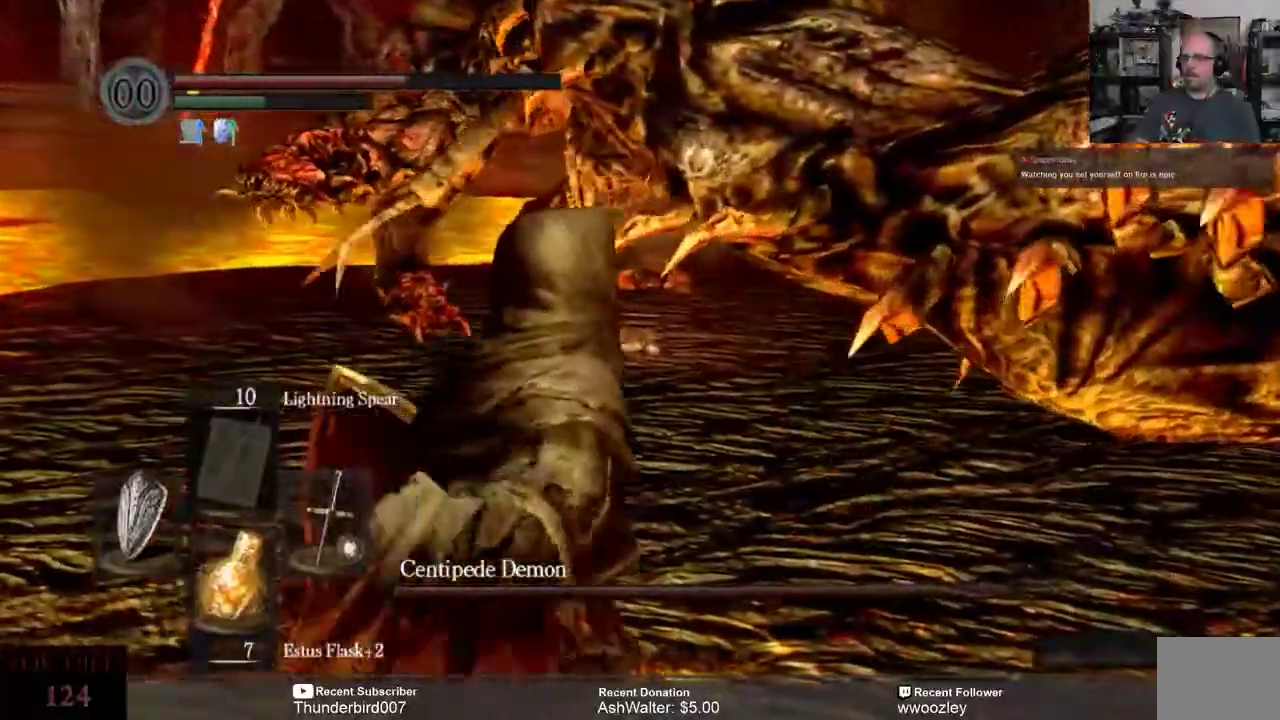
{"buttons": ["L3"], "left_stick": "left", "right_stick": "center", "events": []}
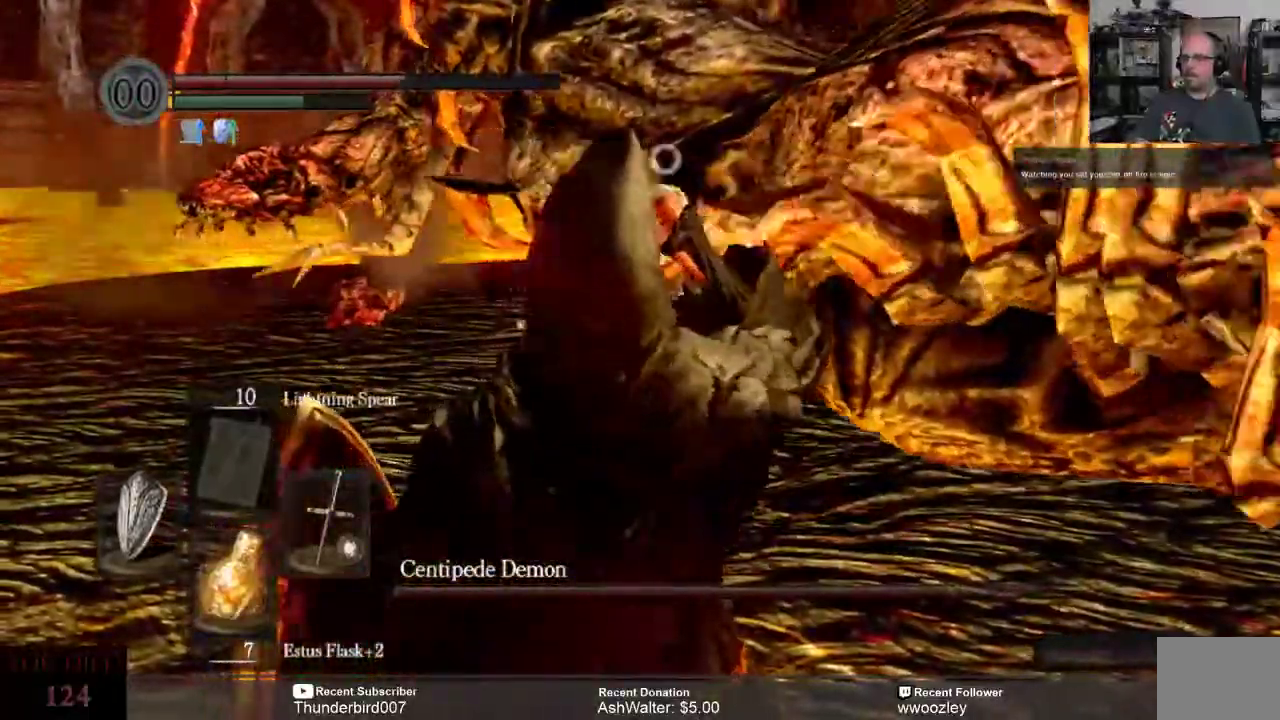
{"buttons": ["L3"], "left_stick": "left", "right_stick": "center", "events": []}
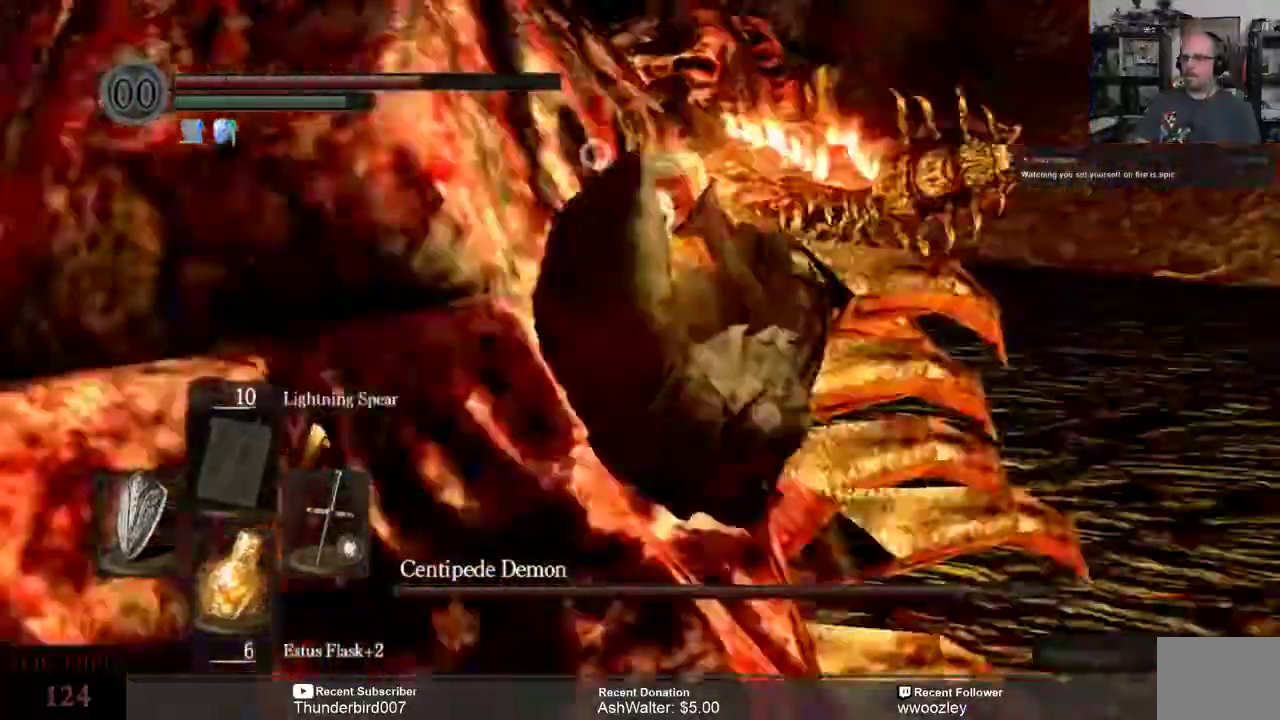
{"buttons": ["L3"], "left_stick": "up-left", "right_stick": "center", "events": [[450, "left_stick", "up-left"]]}
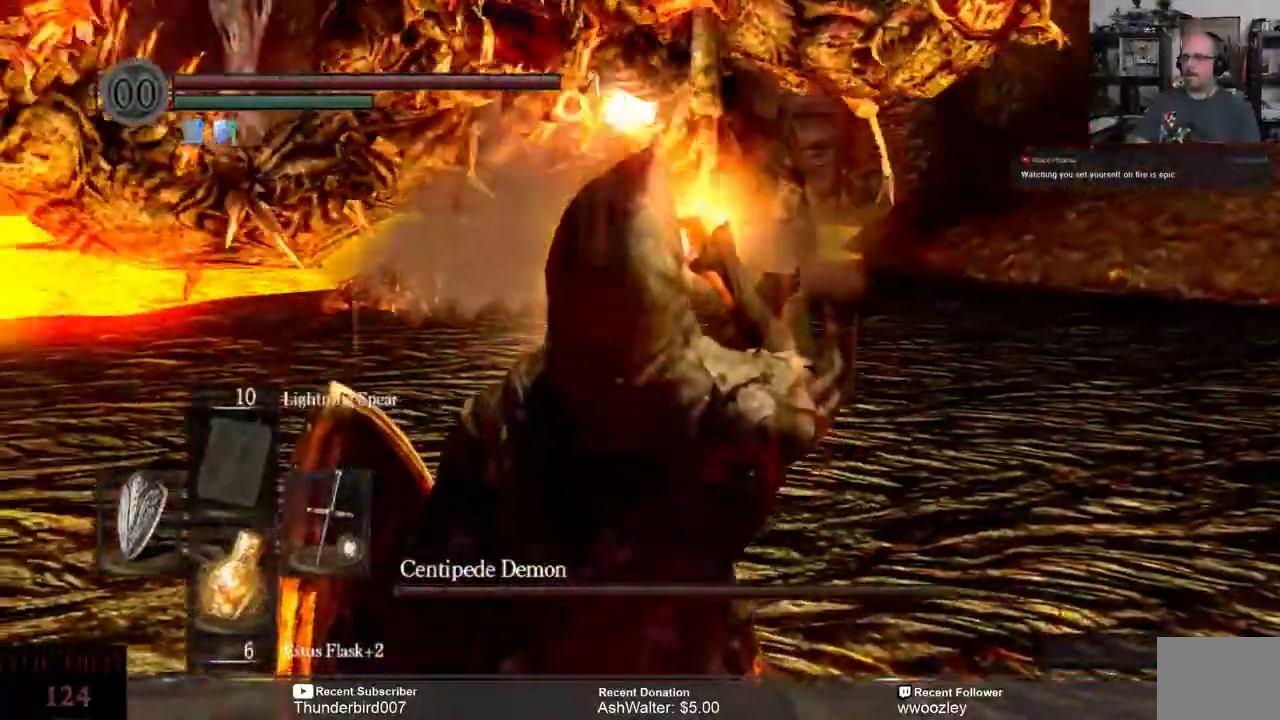
{"buttons": [], "left_stick": "right", "right_stick": "center", "events": [[17, "left_stick", "up"], [83, "L3", "up"], [83, "left_stick", "right"]]}
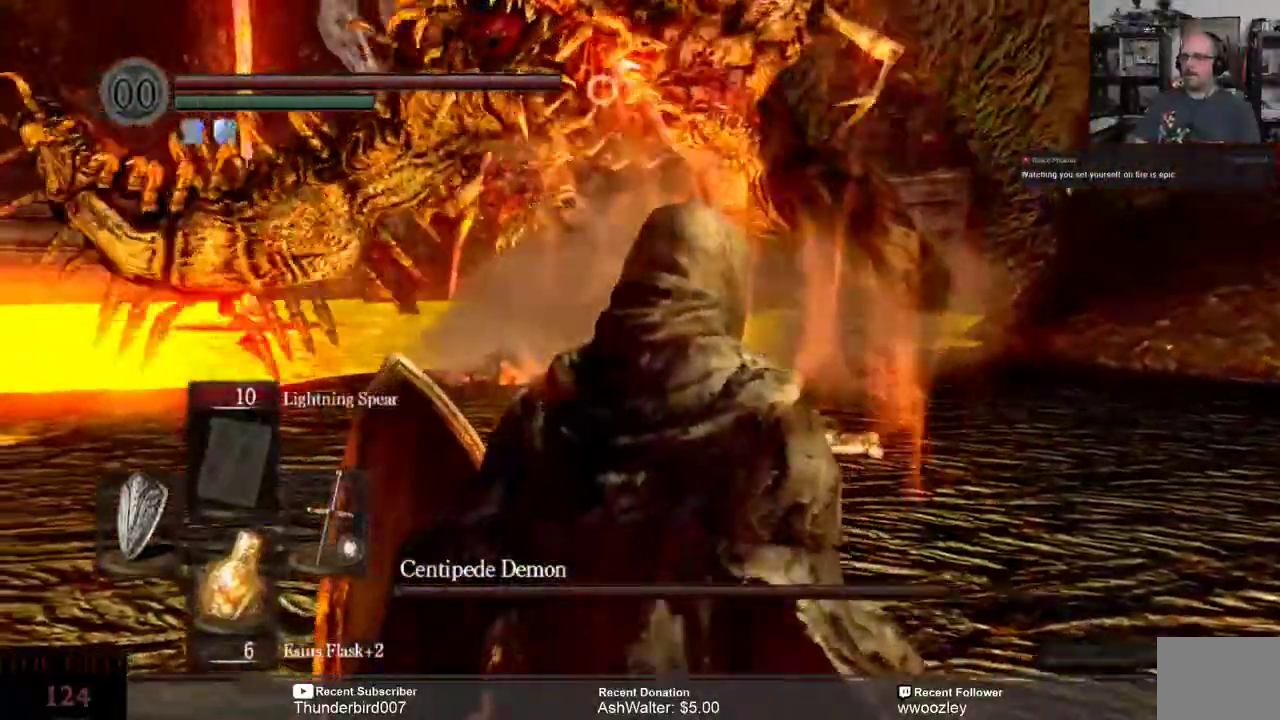
{"buttons": [], "left_stick": "right", "right_stick": "center", "events": []}
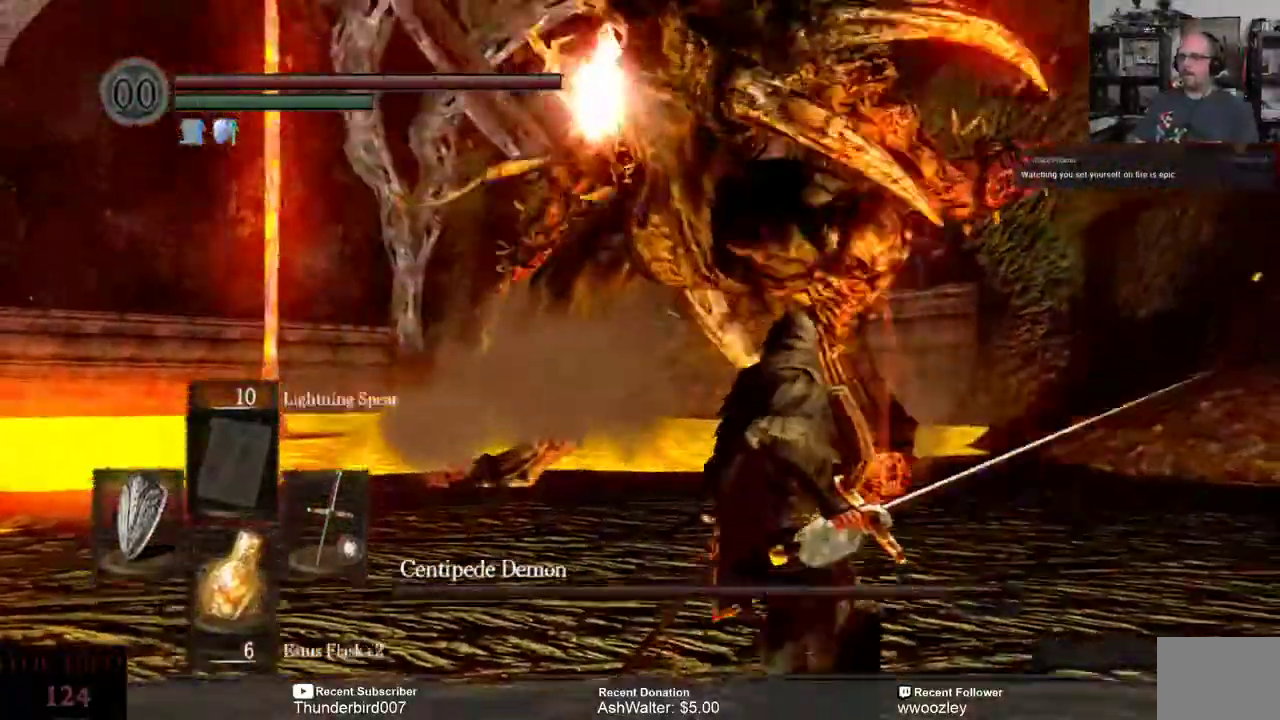
{"buttons": ["L3"], "left_stick": "up-right", "right_stick": "center", "events": [[67, "B", "down"], [133, "B", "up"], [233, "L3", "down"], [233, "left_stick", "up-right"]]}